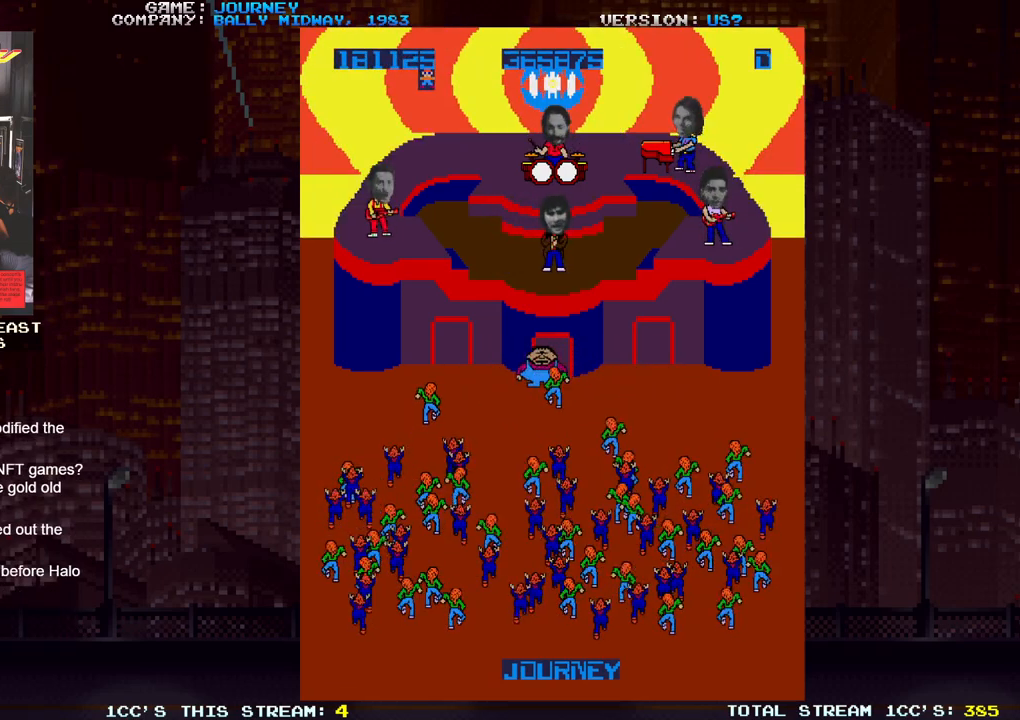
Gameplay with a controller (arcade stick); each line is a JSON object with the inputs held at the frame after it. "events" lists button and stick changes between this image and that frame as [ms after this image, input, new state], when the widget could be followed in between. Not read: L3 R3.
{"buttons": [], "left_stick": "center", "events": [[500, "left_stick", "center"]]}
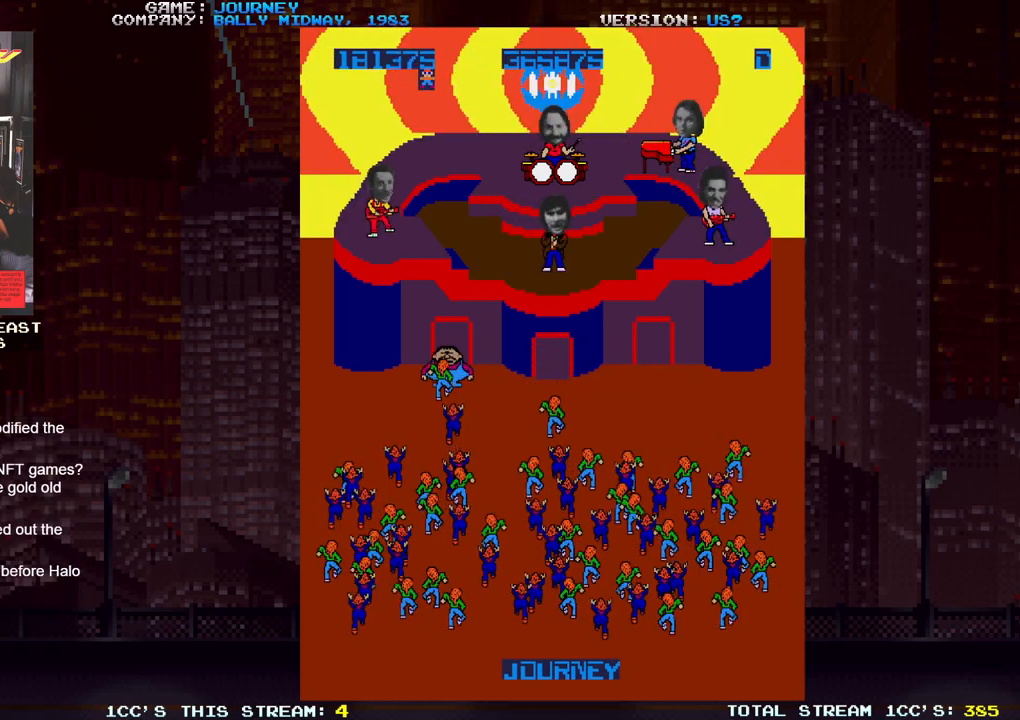
{"buttons": [], "left_stick": "center", "events": []}
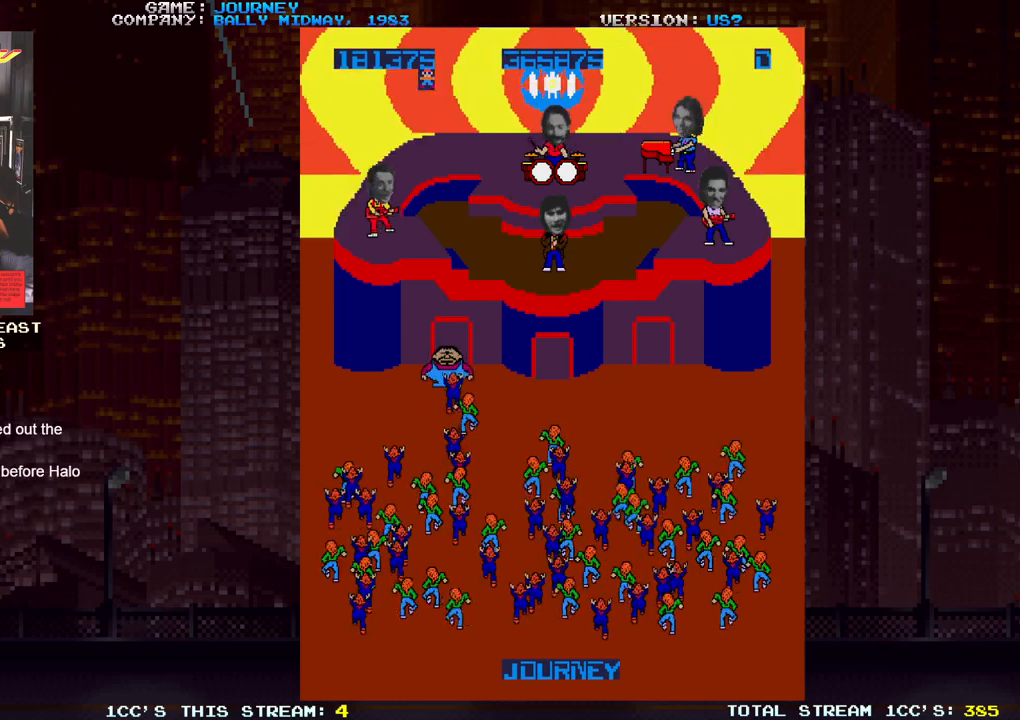
{"buttons": [], "left_stick": "center", "events": []}
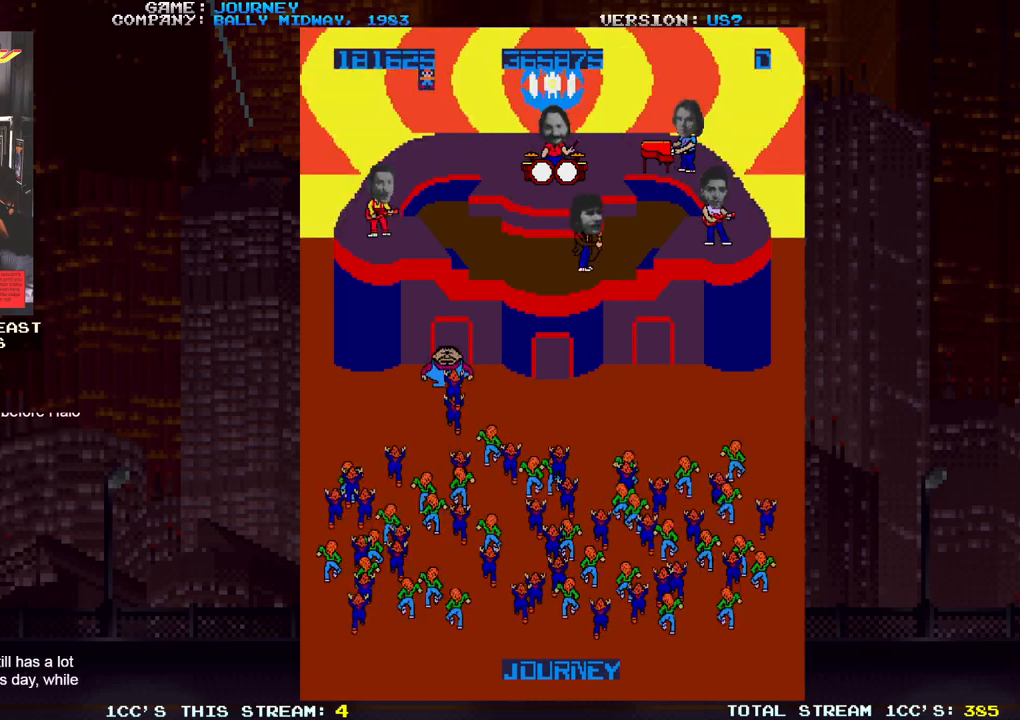
{"buttons": [], "left_stick": "center", "events": []}
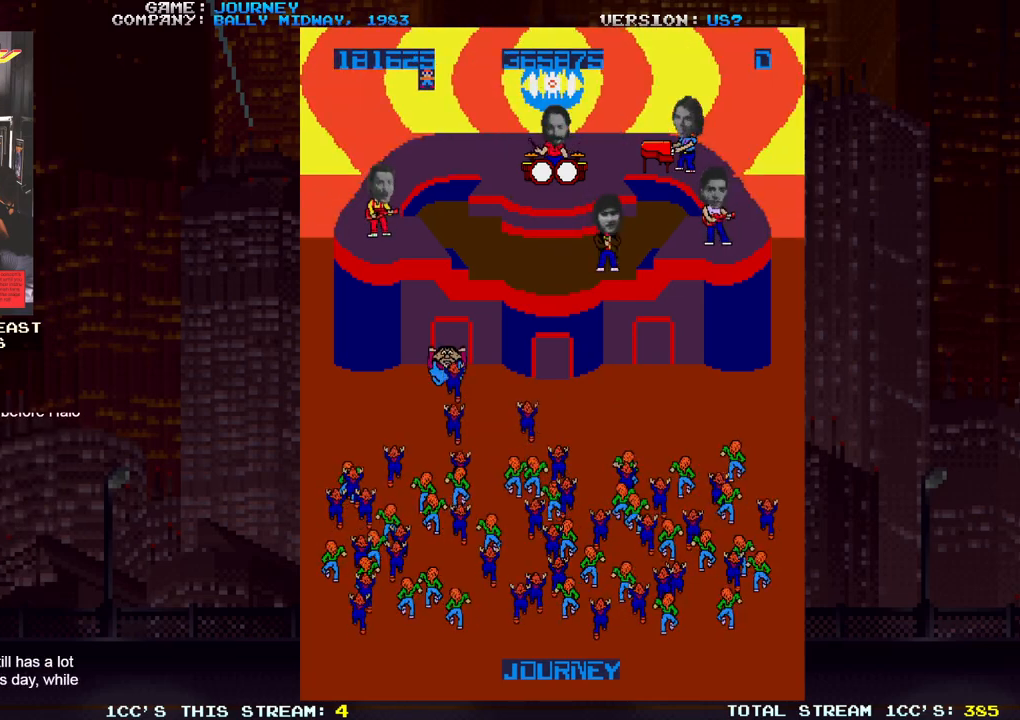
{"buttons": [], "left_stick": "right", "events": [[150, "left_stick", "right"]]}
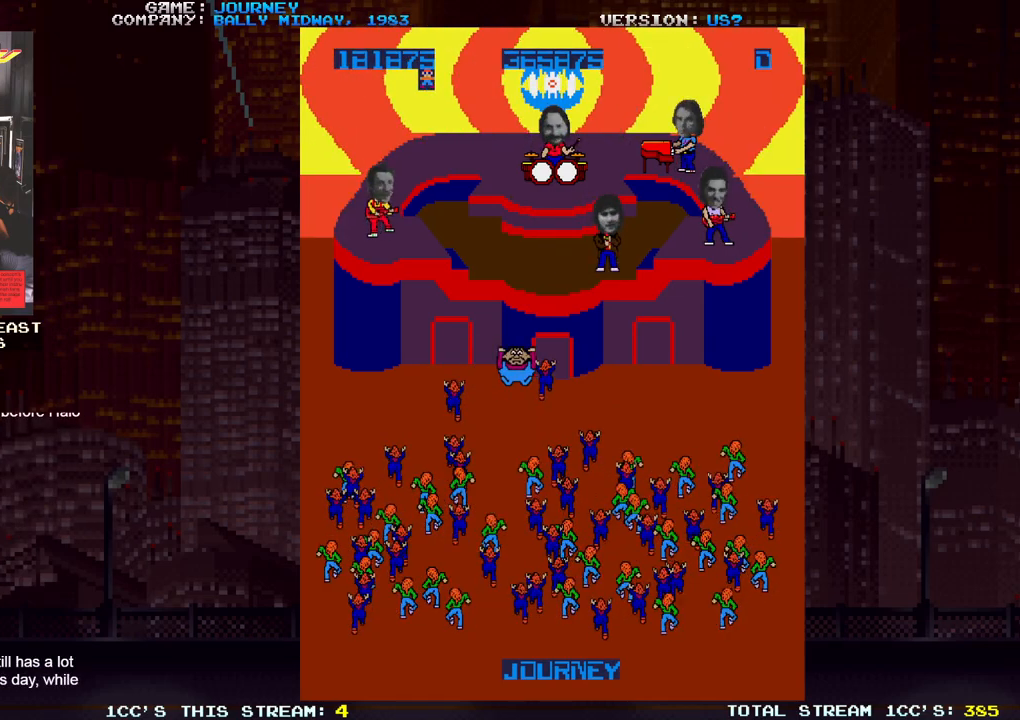
{"buttons": [], "left_stick": "center", "events": [[183, "left_stick", "center"]]}
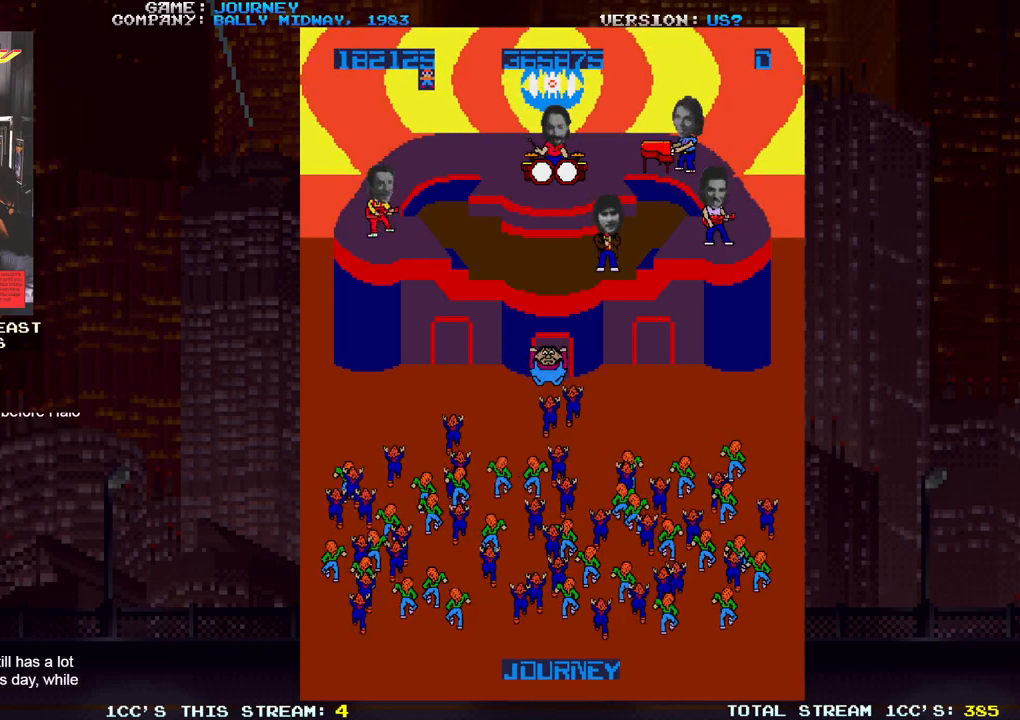
{"buttons": [], "left_stick": "center", "events": []}
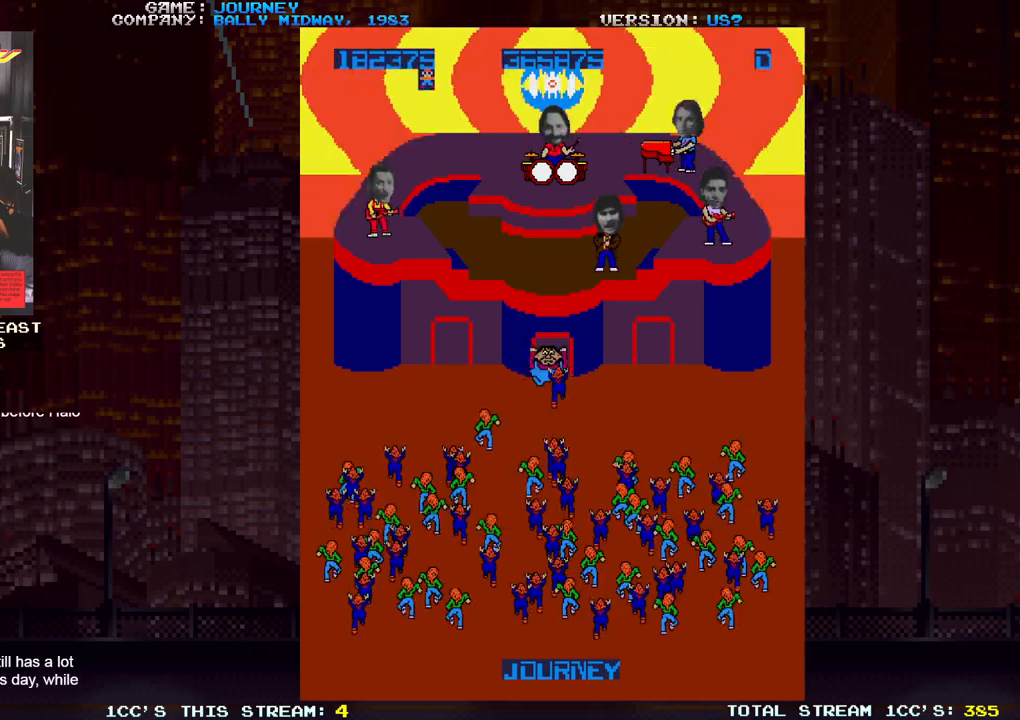
{"buttons": [], "left_stick": "left", "events": [[167, "left_stick", "left"]]}
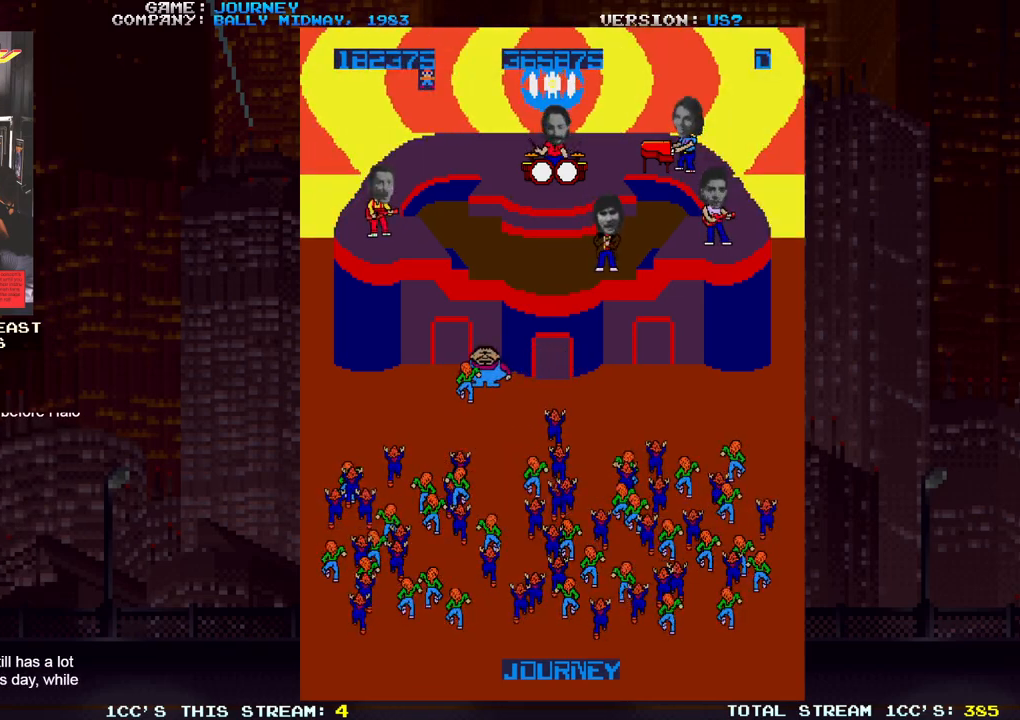
{"buttons": [], "left_stick": "right", "events": [[83, "left_stick", "center"], [217, "left_stick", "right"]]}
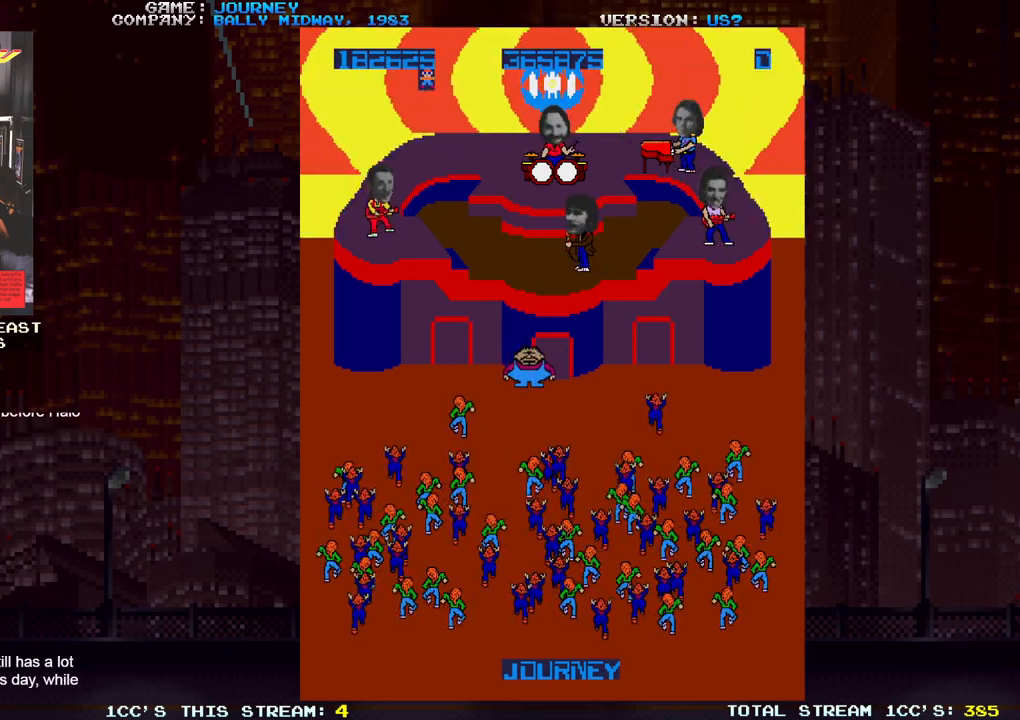
{"buttons": [], "left_stick": "right", "events": []}
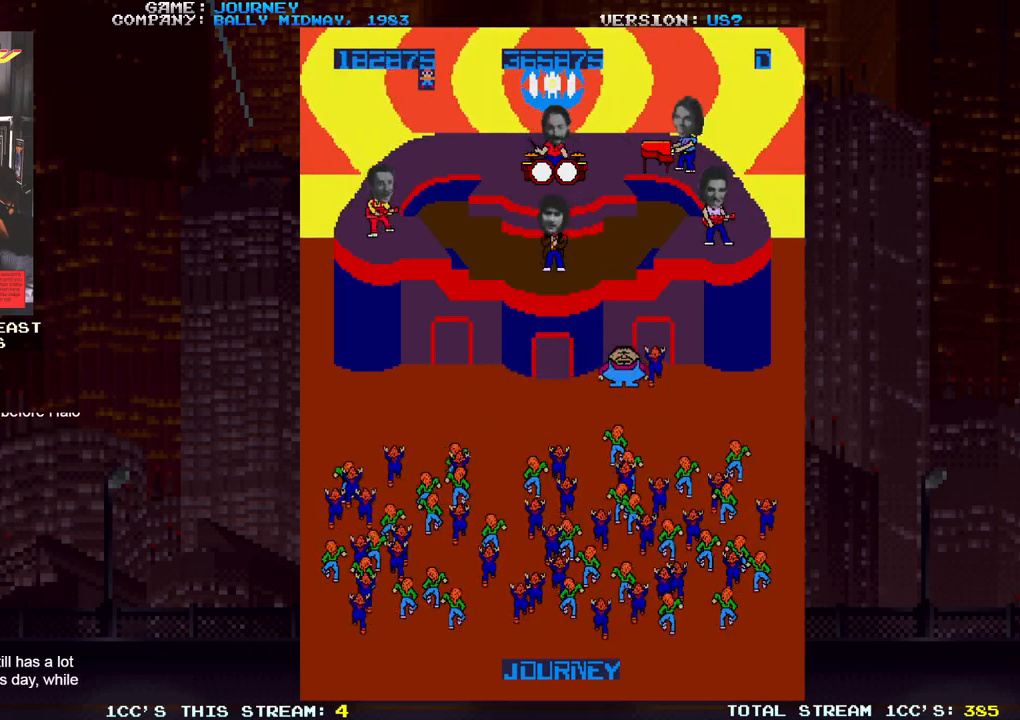
{"buttons": [], "left_stick": "center", "events": [[150, "left_stick", "center"]]}
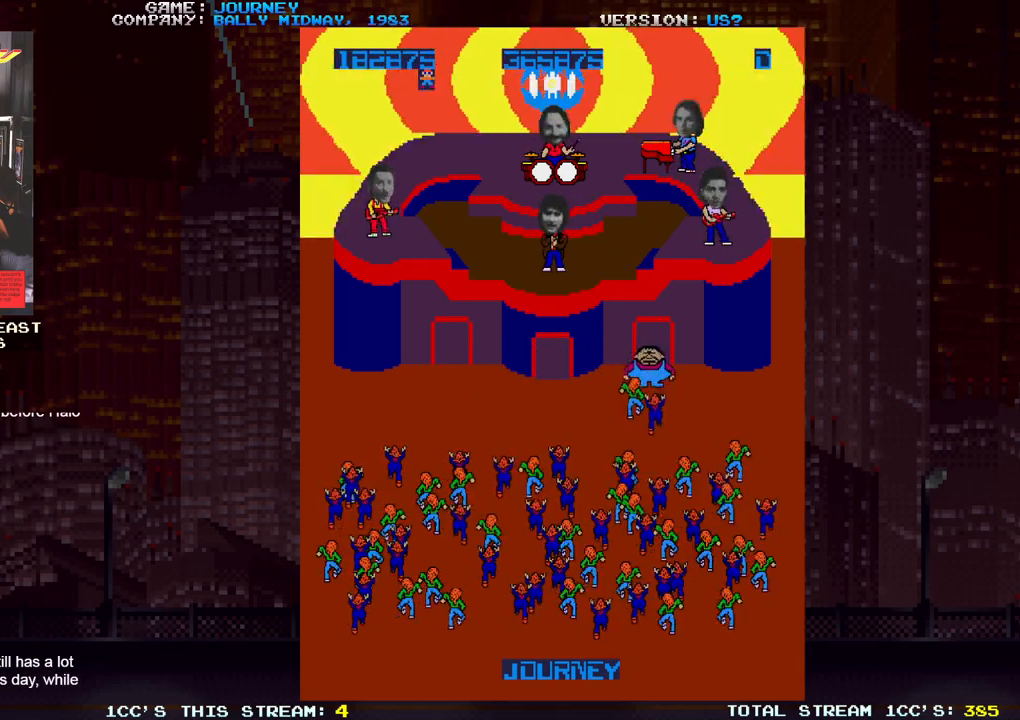
{"buttons": [], "left_stick": "left", "events": [[433, "left_stick", "left"]]}
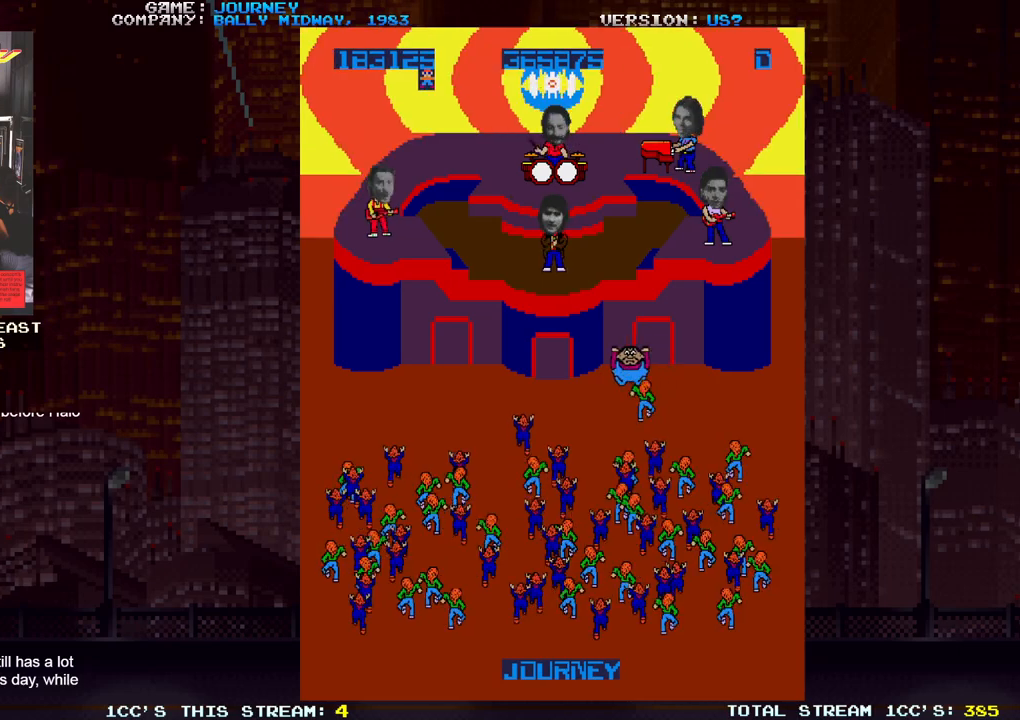
{"buttons": [], "left_stick": "center", "events": [[467, "left_stick", "center"]]}
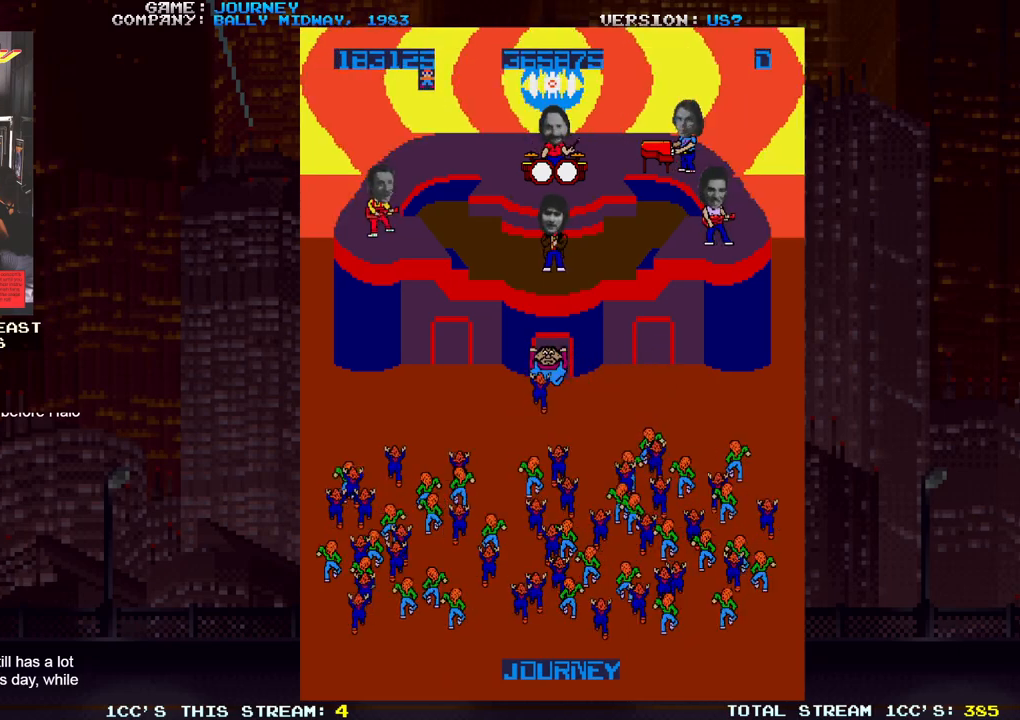
{"buttons": [], "left_stick": "right", "events": [[483, "left_stick", "right"]]}
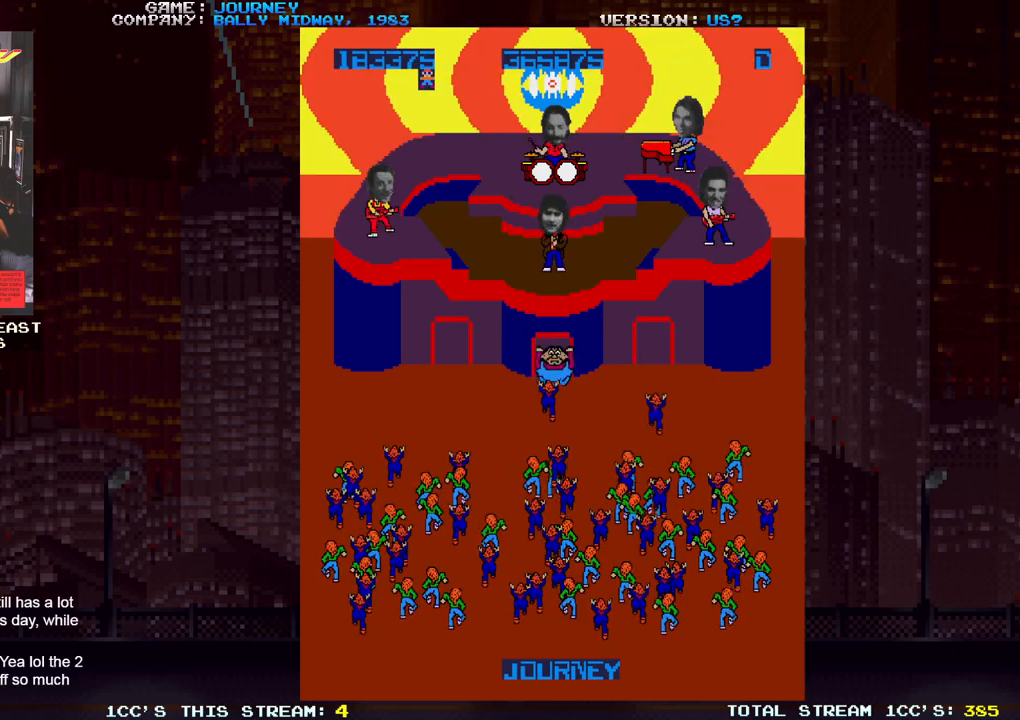
{"buttons": [], "left_stick": "center", "events": [[500, "left_stick", "center"]]}
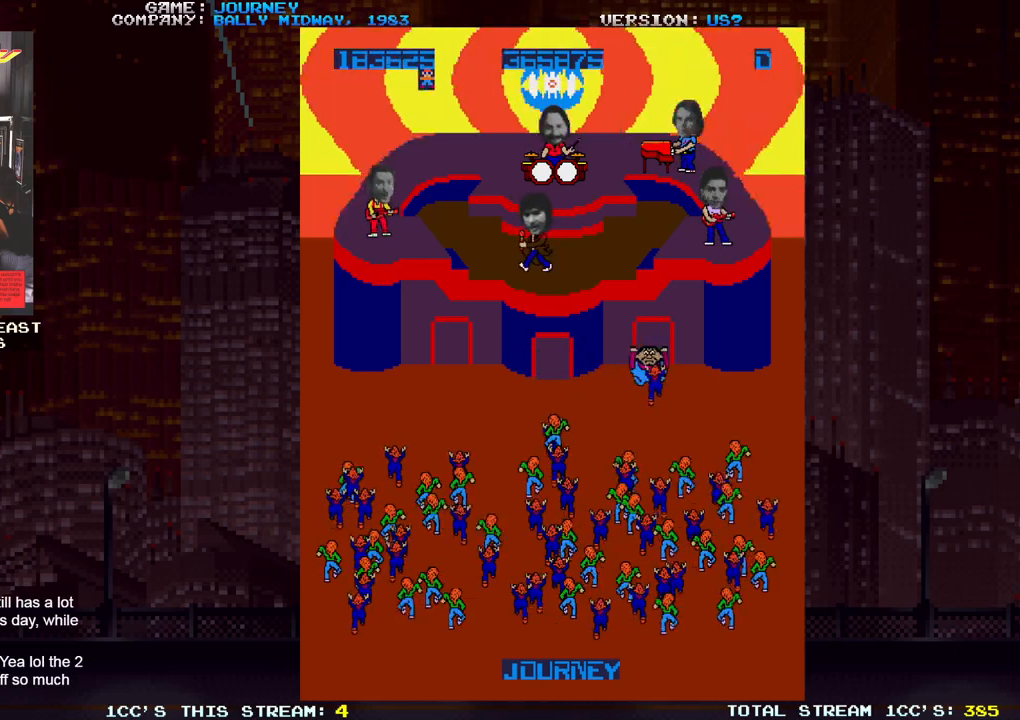
{"buttons": [], "left_stick": "left", "events": [[50, "left_stick", "left"]]}
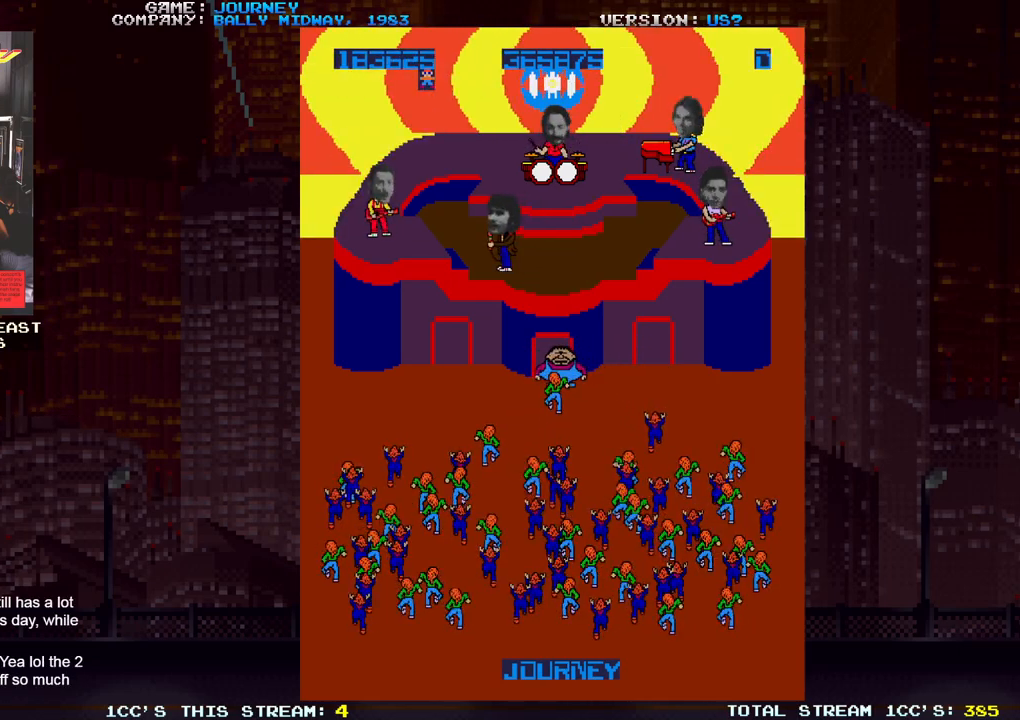
{"buttons": [], "left_stick": "left", "events": [[83, "left_stick", "center"], [283, "left_stick", "left"]]}
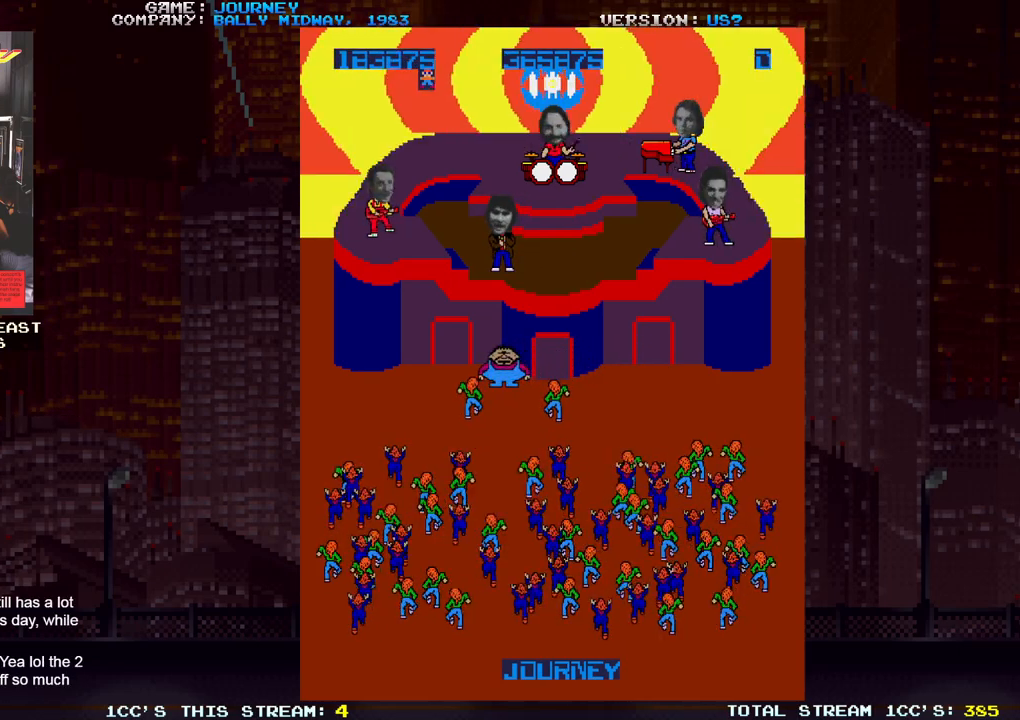
{"buttons": [], "left_stick": "right", "events": [[183, "left_stick", "center"], [317, "left_stick", "right"]]}
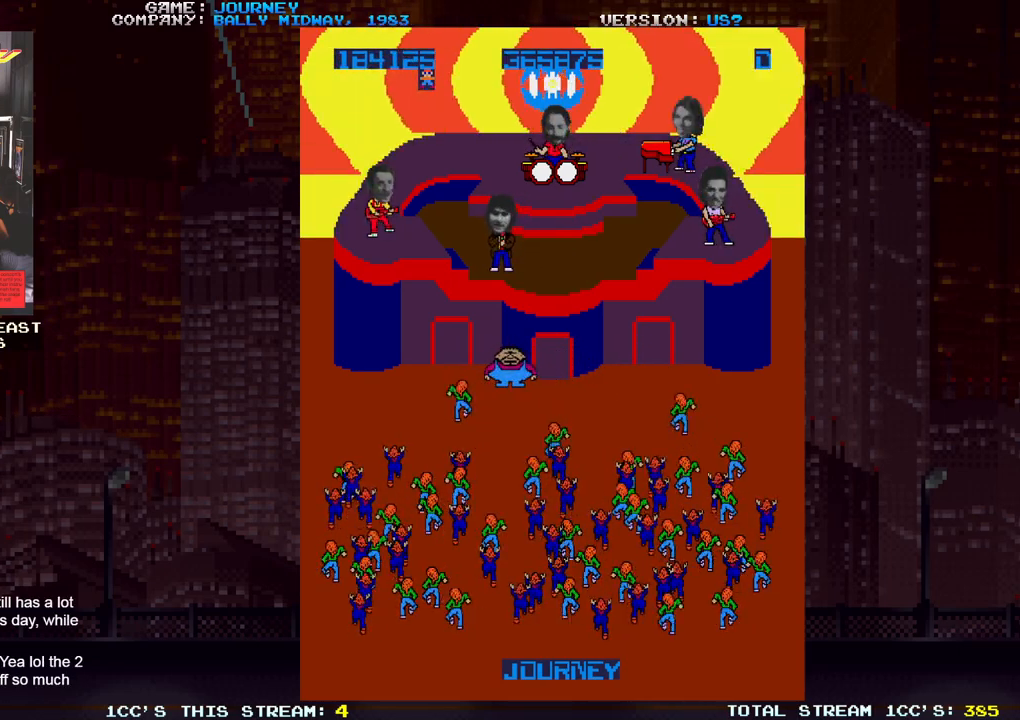
{"buttons": [], "left_stick": "right", "events": []}
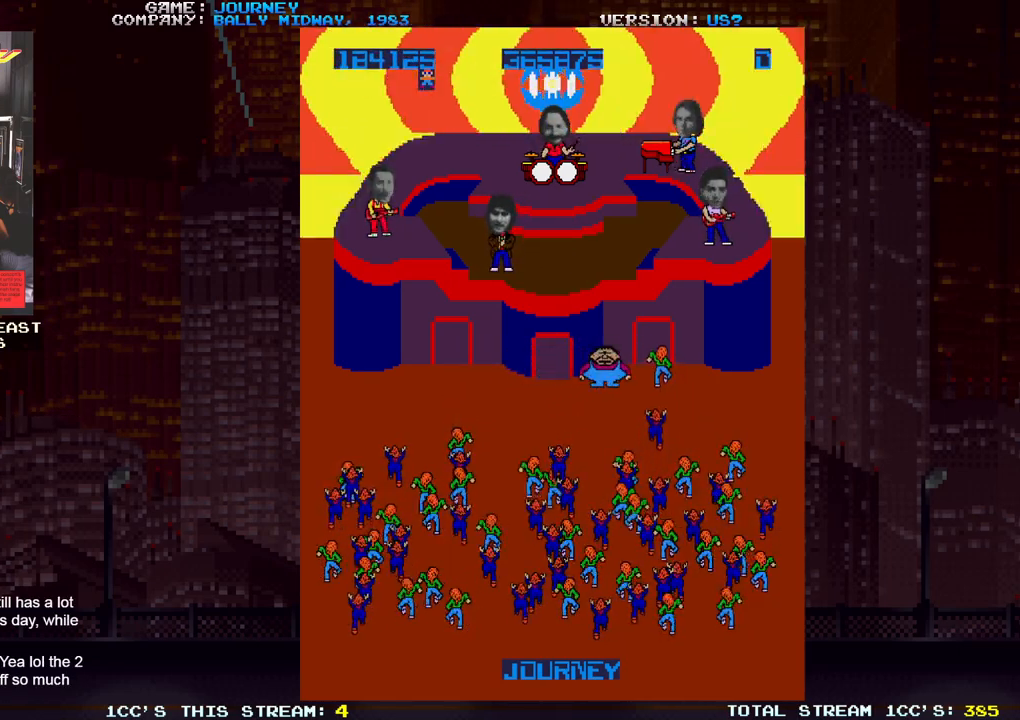
{"buttons": [], "left_stick": "center", "events": [[217, "left_stick", "center"]]}
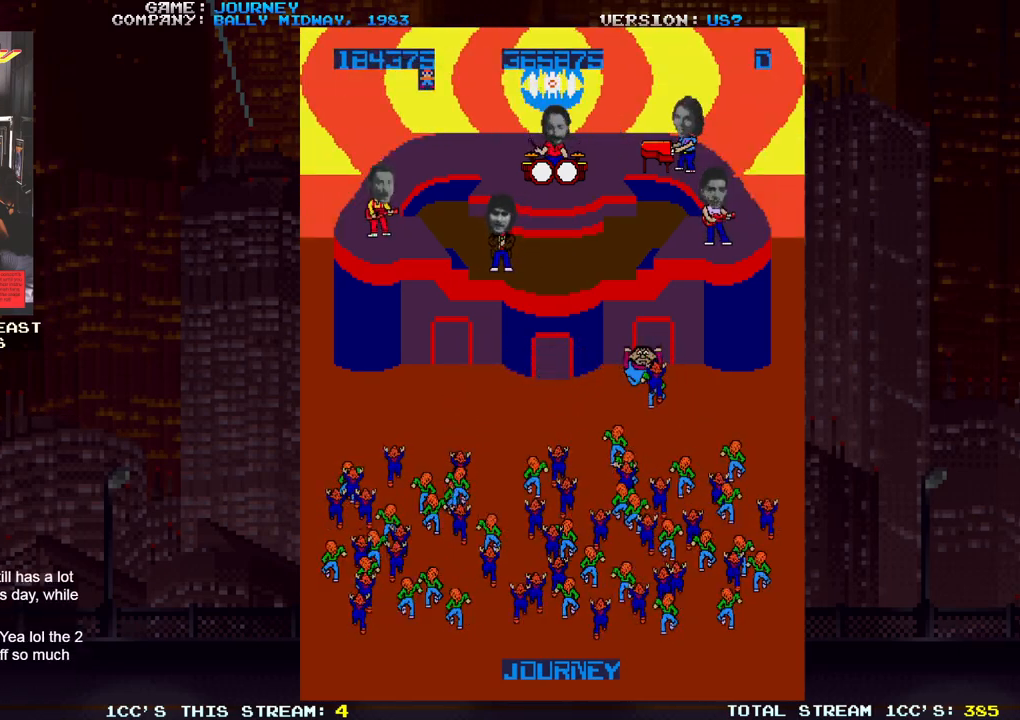
{"buttons": [], "left_stick": "center", "events": []}
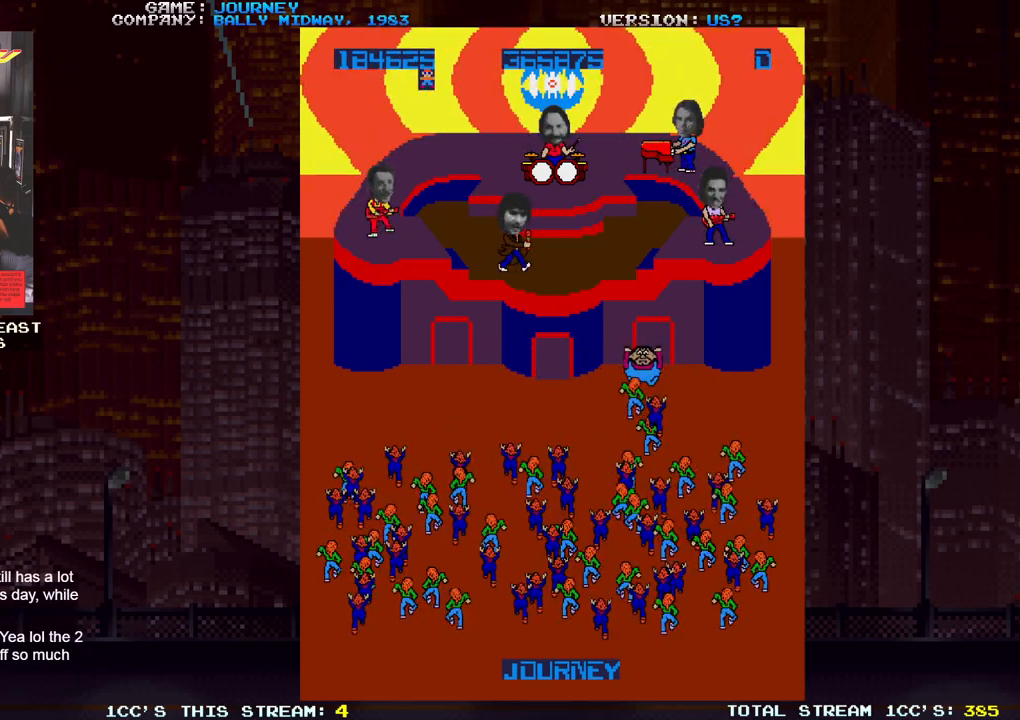
{"buttons": [], "left_stick": "left", "events": [[317, "left_stick", "left"]]}
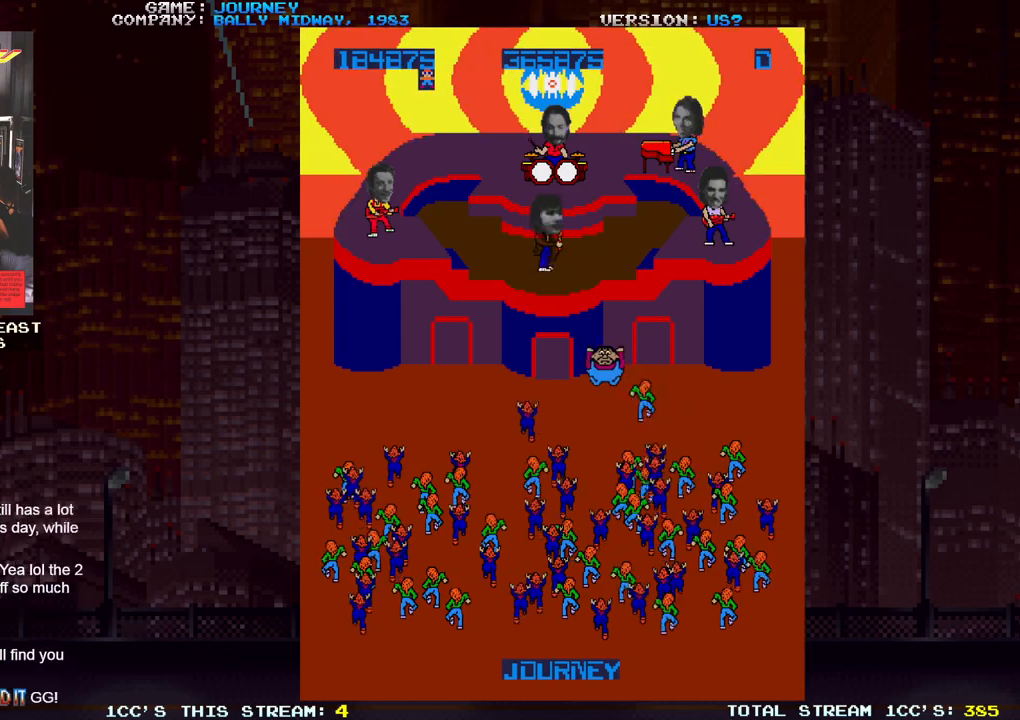
{"buttons": [], "left_stick": "center", "events": [[300, "left_stick", "center"]]}